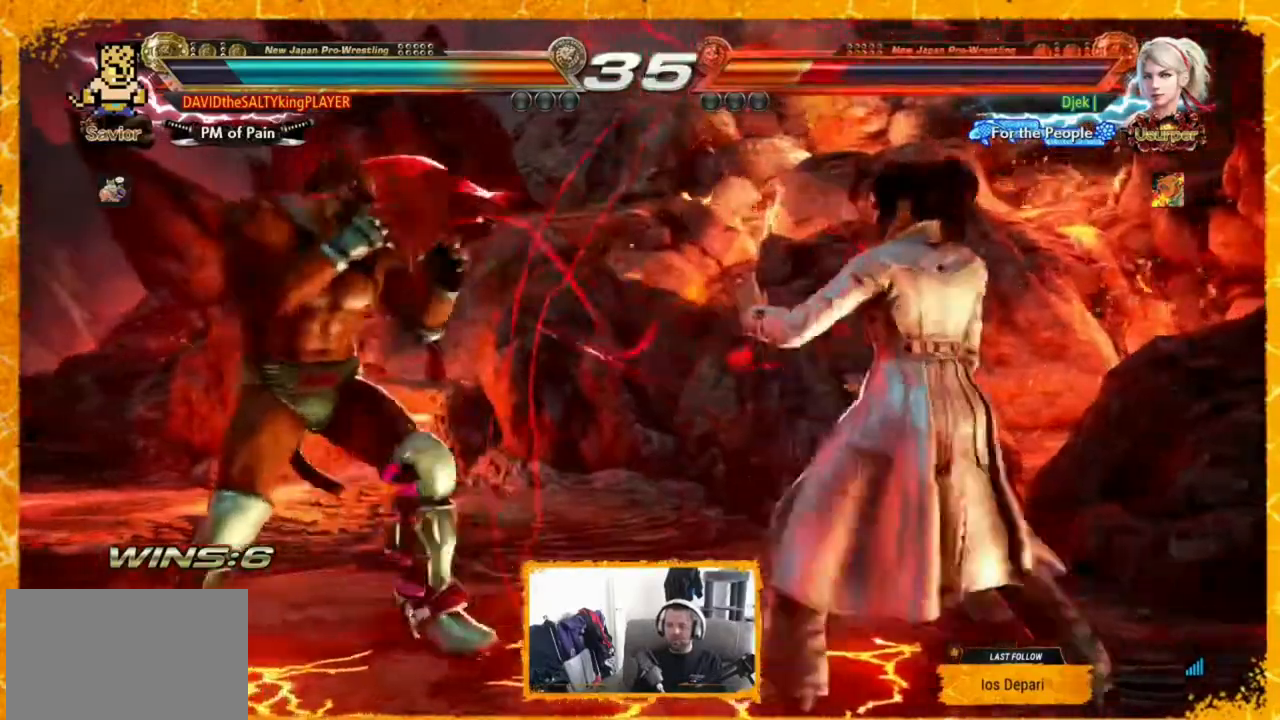
Gameplay with a controller (arcade stick); each line is a JSON object with the inputs held at the frame after it (dt_ms = milliseconds from this image to that frame). "events" lists button and stick changes between this image and that frame as [ms after this image, input, new state], when the widget could be followed in between. Not read: DPAD_DOWN DPAD_RIGHT L3 R3.
{"dt_ms": 520, "buttons": ["DPAD_LEFT"], "events": [[40, "CROSS", "up"], [160, "TRIANGLE", "down"], [280, "TRIANGLE", "up"], [360, "TRIANGLE", "down"], [400, "DPAD_LEFT", "up"], [520, "DPAD_LEFT", "down"], [520, "TRIANGLE", "up"]]}
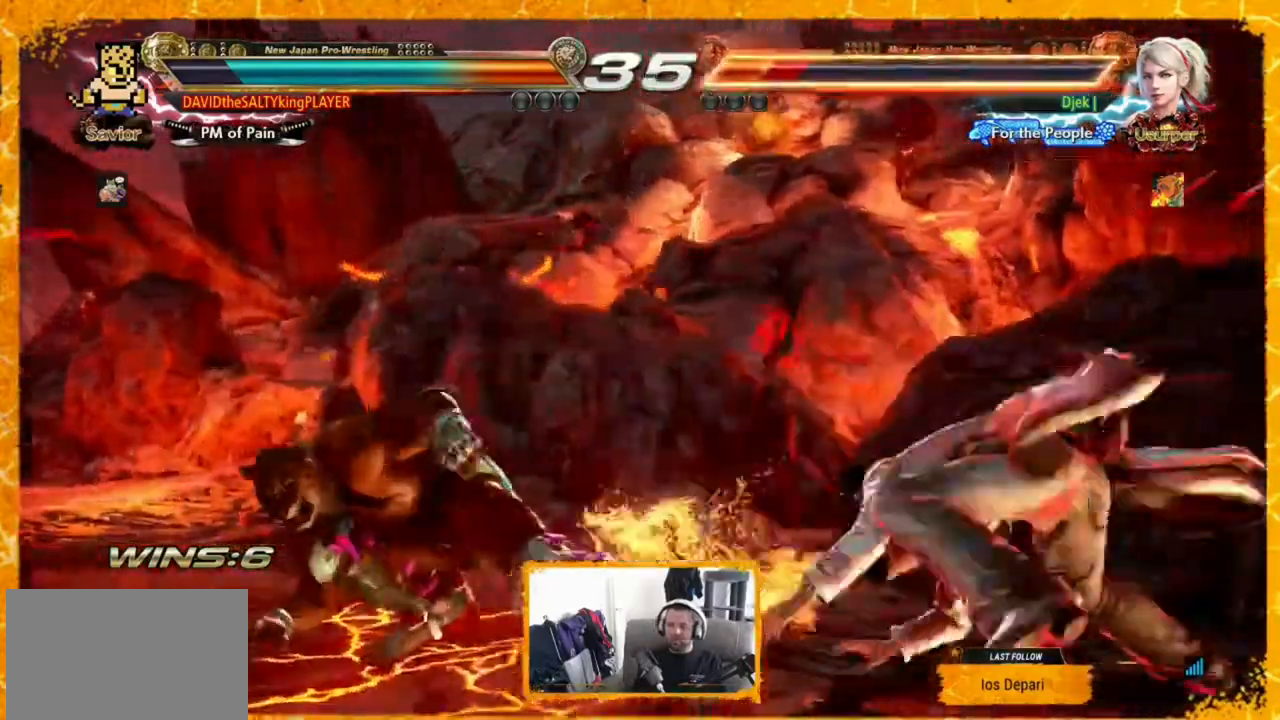
{"dt_ms": 480, "buttons": ["DPAD_LEFT"], "events": [[40, "DPAD_LEFT", "up"], [120, "DPAD_LEFT", "down"], [200, "DPAD_LEFT", "up"], [240, "DPAD_LEFT", "down"], [280, "DPAD_LEFT", "up"], [360, "DPAD_LEFT", "down"]]}
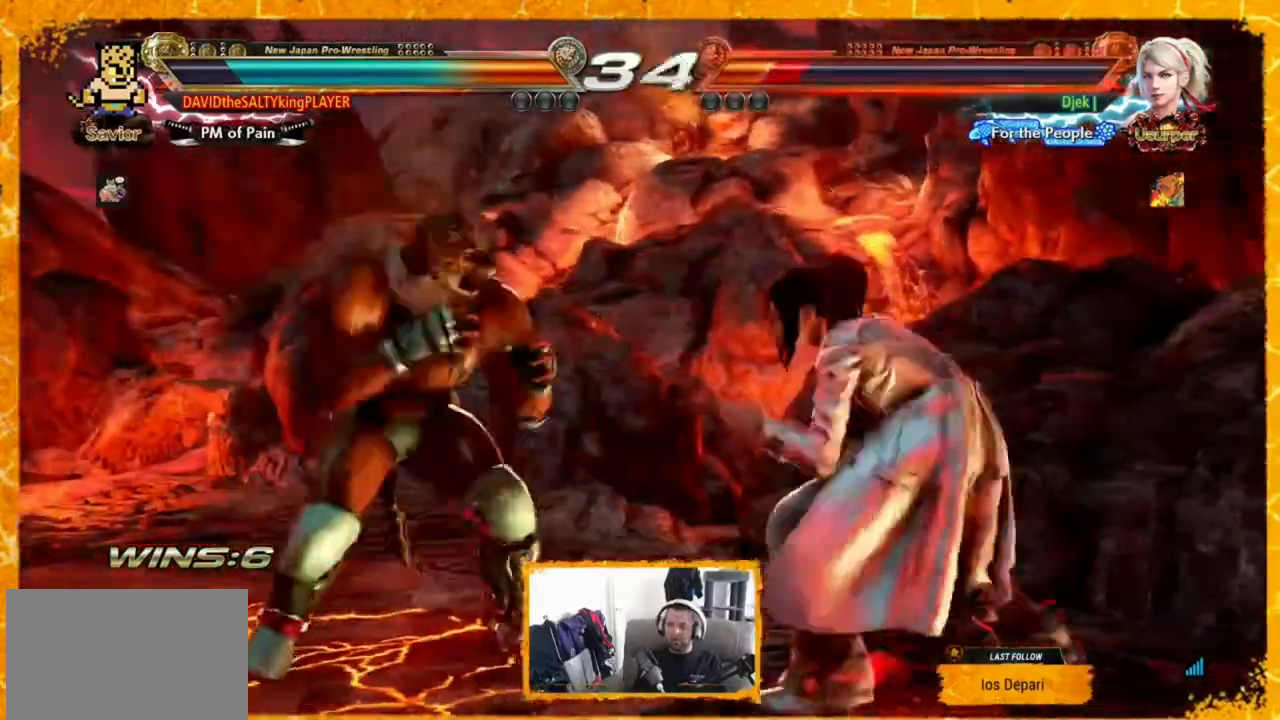
{"dt_ms": 520, "buttons": [], "events": [[120, "DPAD_LEFT", "up"], [320, "TRIANGLE", "down"], [440, "TRIANGLE", "up"]]}
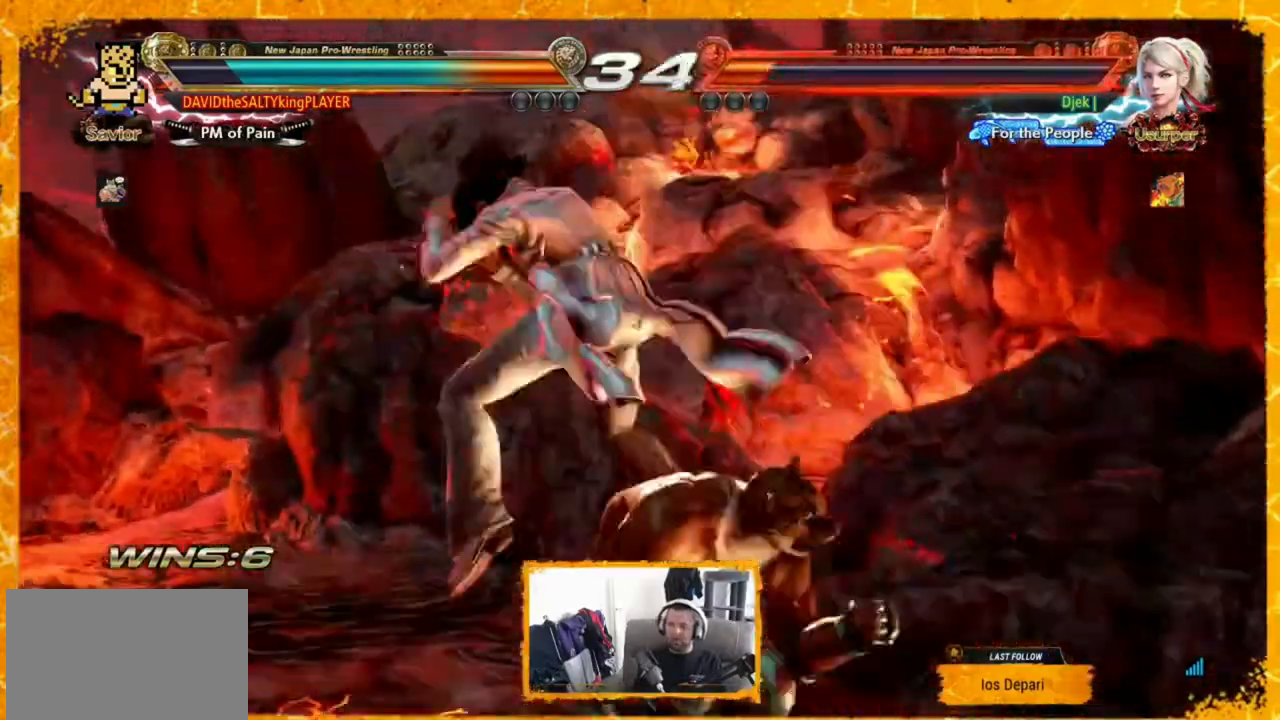
{"dt_ms": 480, "buttons": [], "events": []}
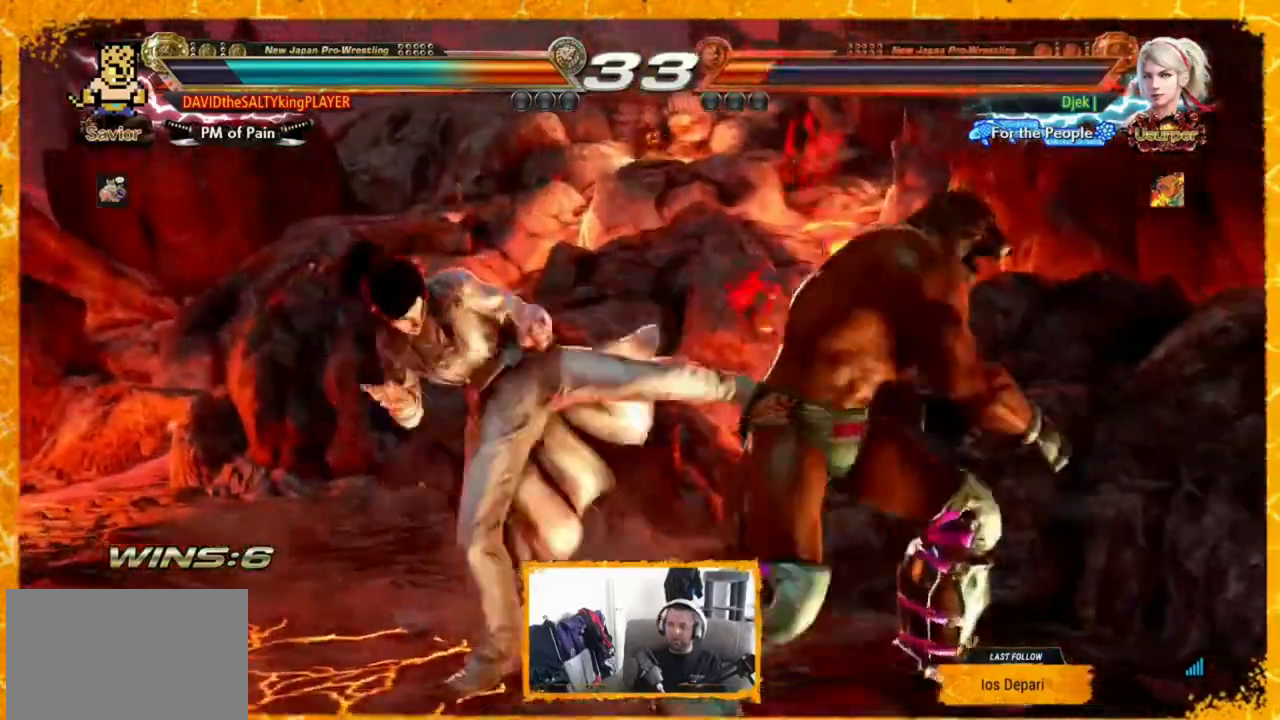
{"dt_ms": 520, "buttons": [], "events": []}
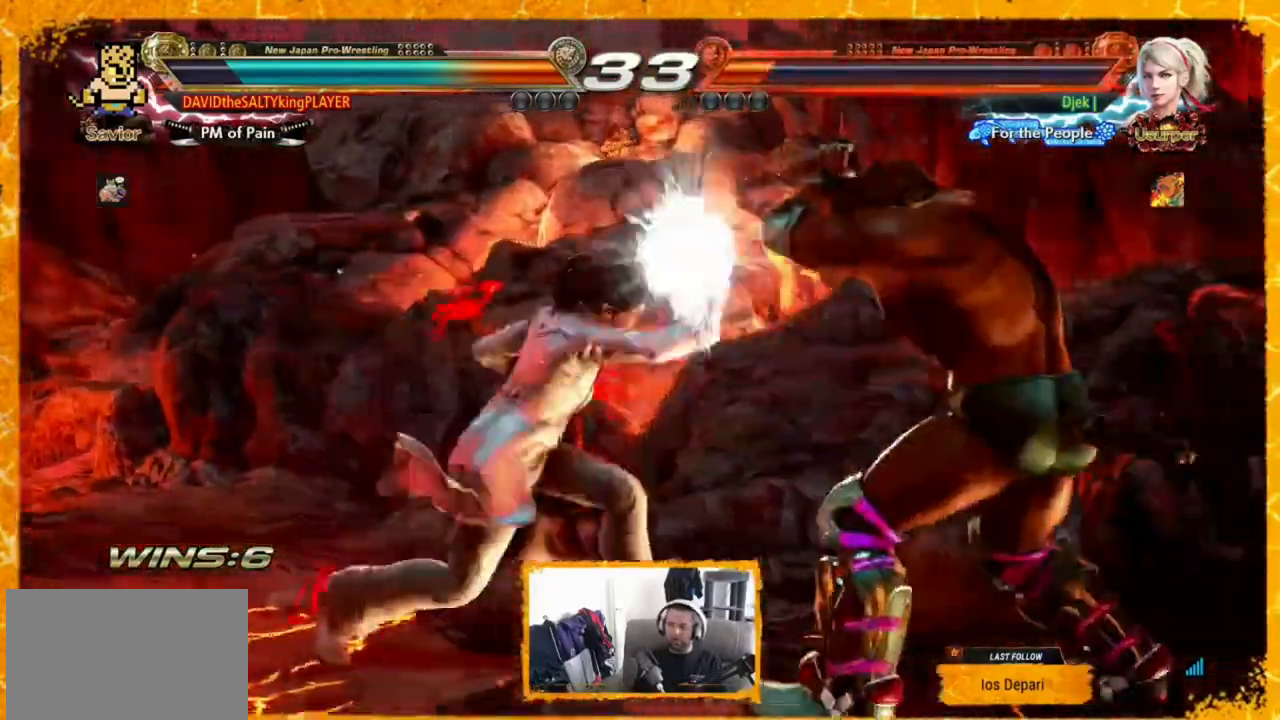
{"dt_ms": 480, "buttons": ["SQUARE"], "events": [[440, "SQUARE", "down"]]}
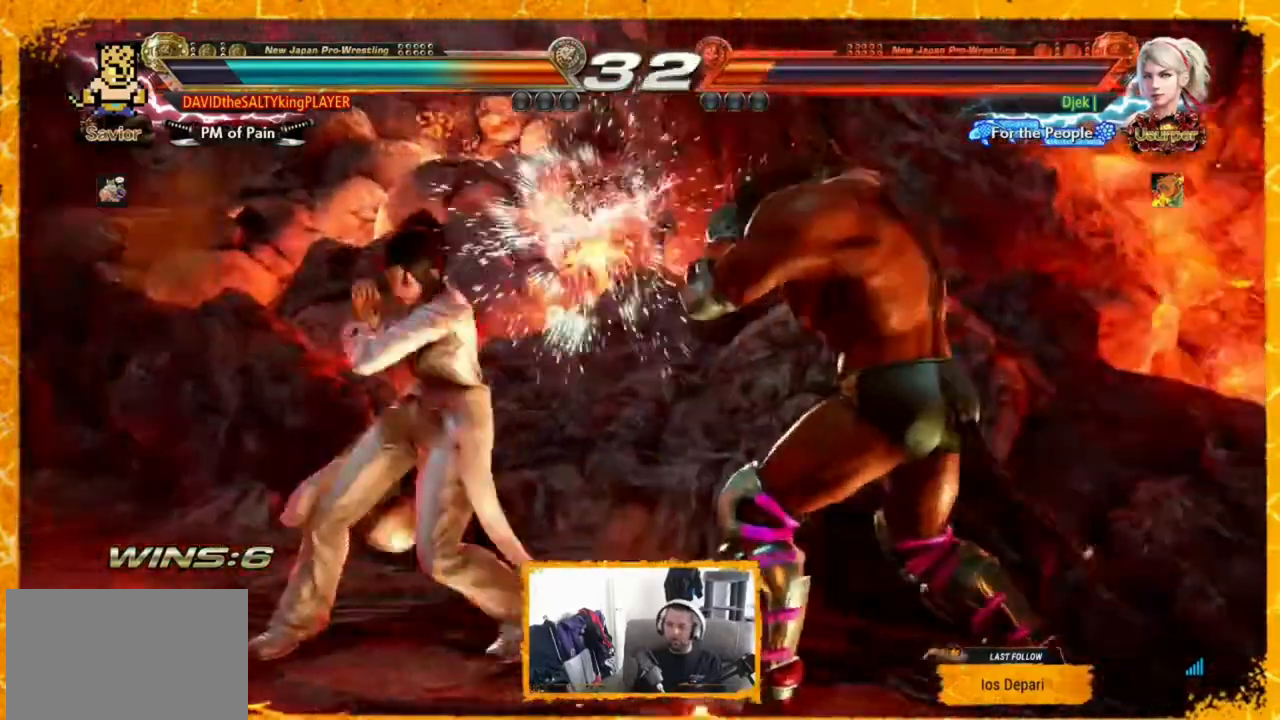
{"dt_ms": 520, "buttons": [], "events": [[80, "TRIANGLE", "down"], [120, "SQUARE", "up"], [200, "TRIANGLE", "up"]]}
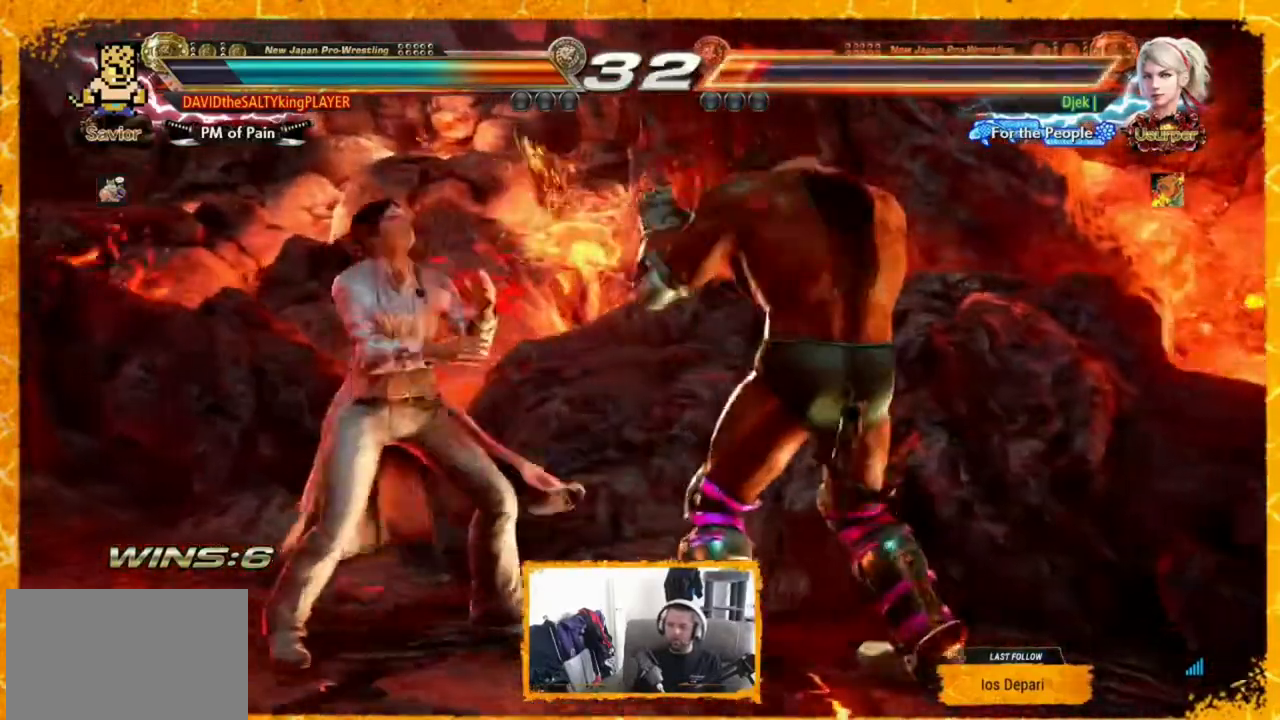
{"dt_ms": 1000, "buttons": [], "events": [[80, "DPAD_LEFT", "down"], [120, "SQUARE", "down"], [240, "SQUARE", "up"], [240, "TRIANGLE", "down"], [360, "TRIANGLE", "up"], [440, "DPAD_LEFT", "up"], [520, "DPAD_LEFT", "down"], [680, "DPAD_LEFT", "up"]]}
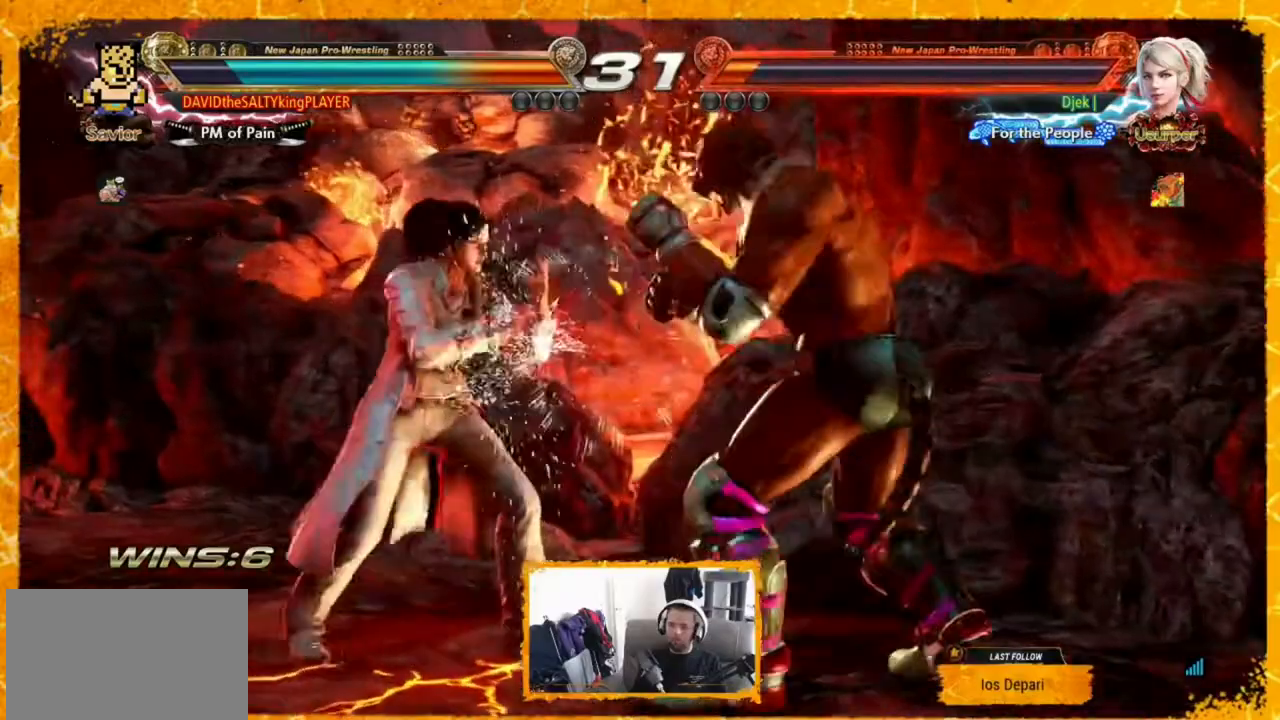
{"dt_ms": 480, "buttons": [], "events": []}
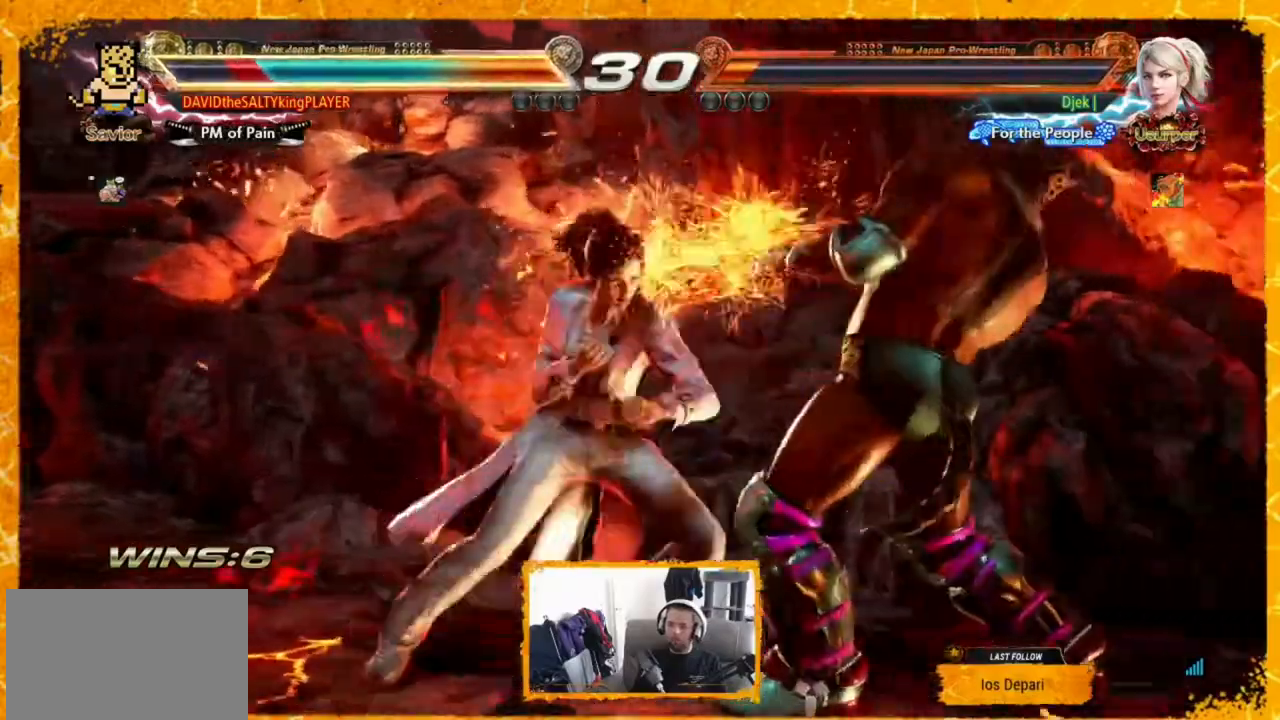
{"dt_ms": 520, "buttons": [], "events": []}
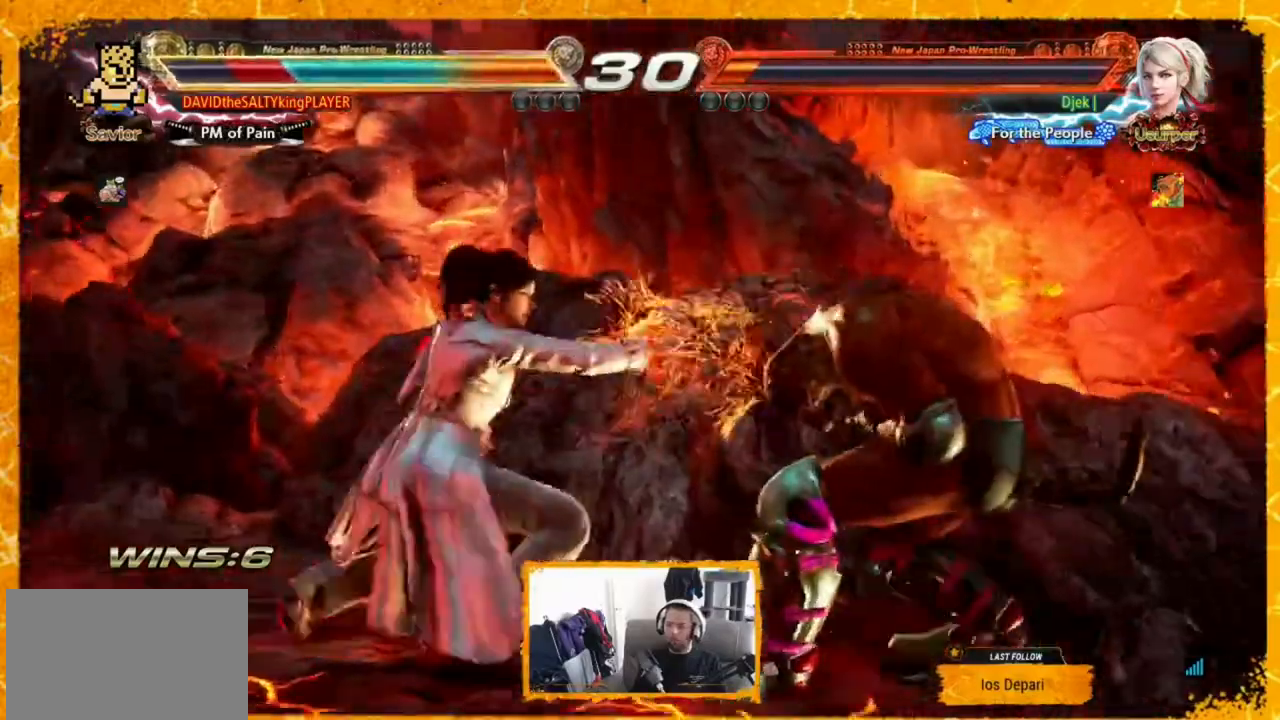
{"dt_ms": 480, "buttons": [], "events": []}
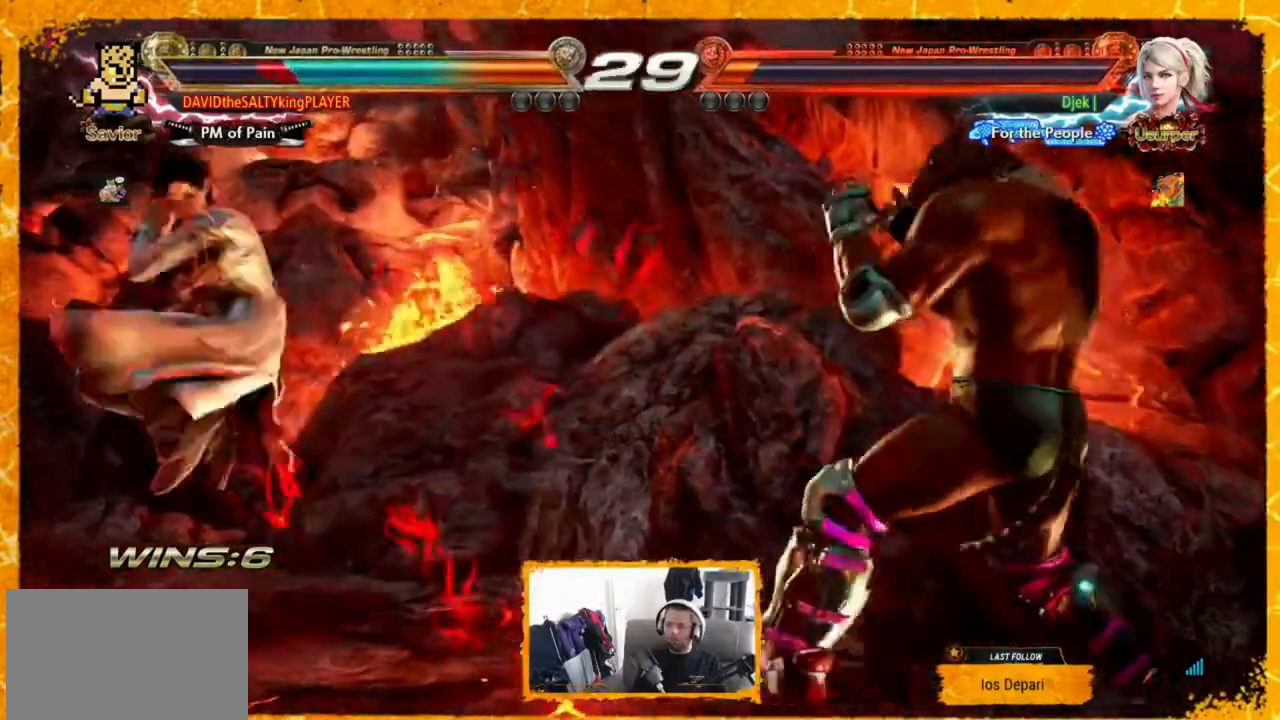
{"dt_ms": 520, "buttons": [], "events": []}
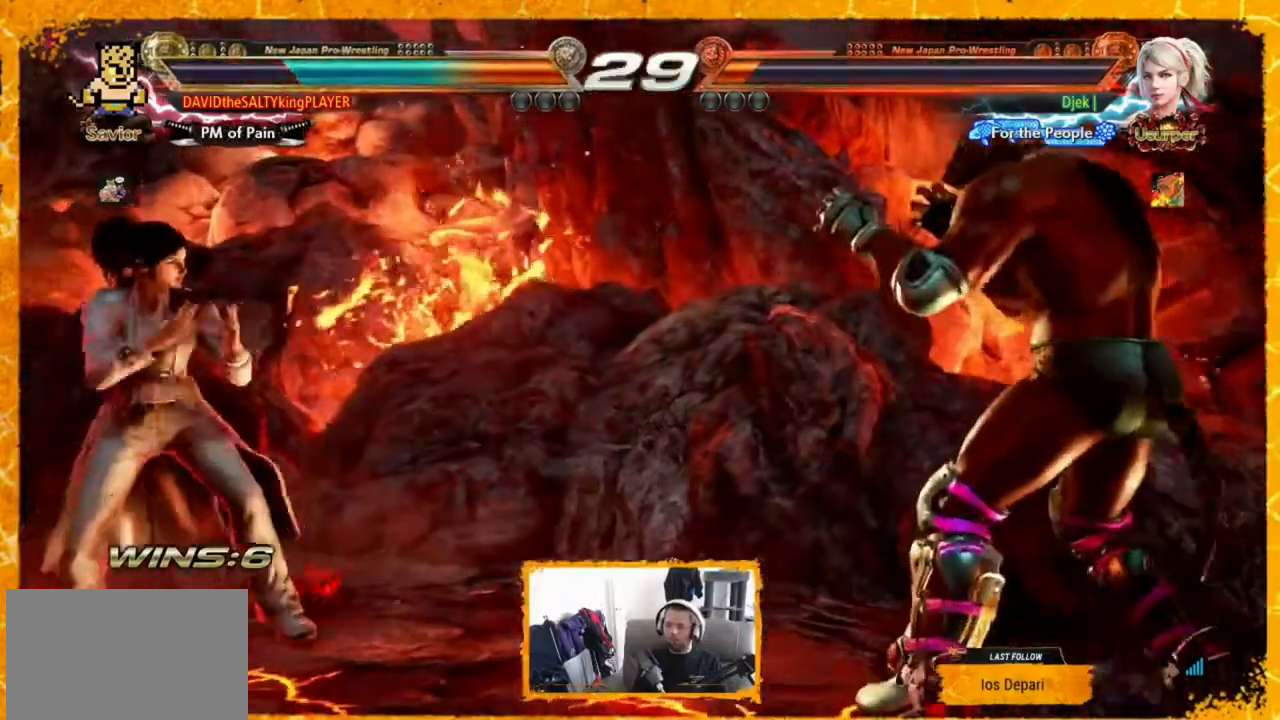
{"dt_ms": 480, "buttons": [], "events": [[440, "DPAD_LEFT", "down"], [480, "DPAD_LEFT", "up"]]}
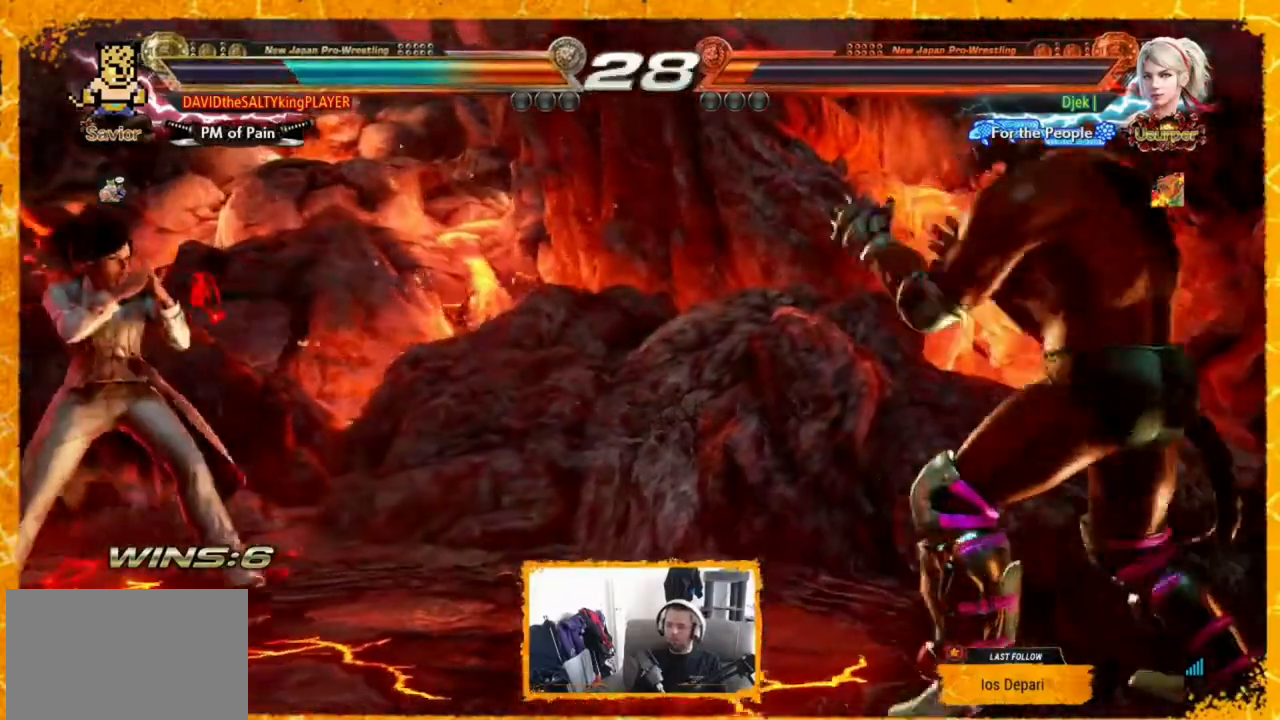
{"dt_ms": 520, "buttons": [], "events": [[80, "DPAD_LEFT", "down"], [160, "DPAD_LEFT", "up"]]}
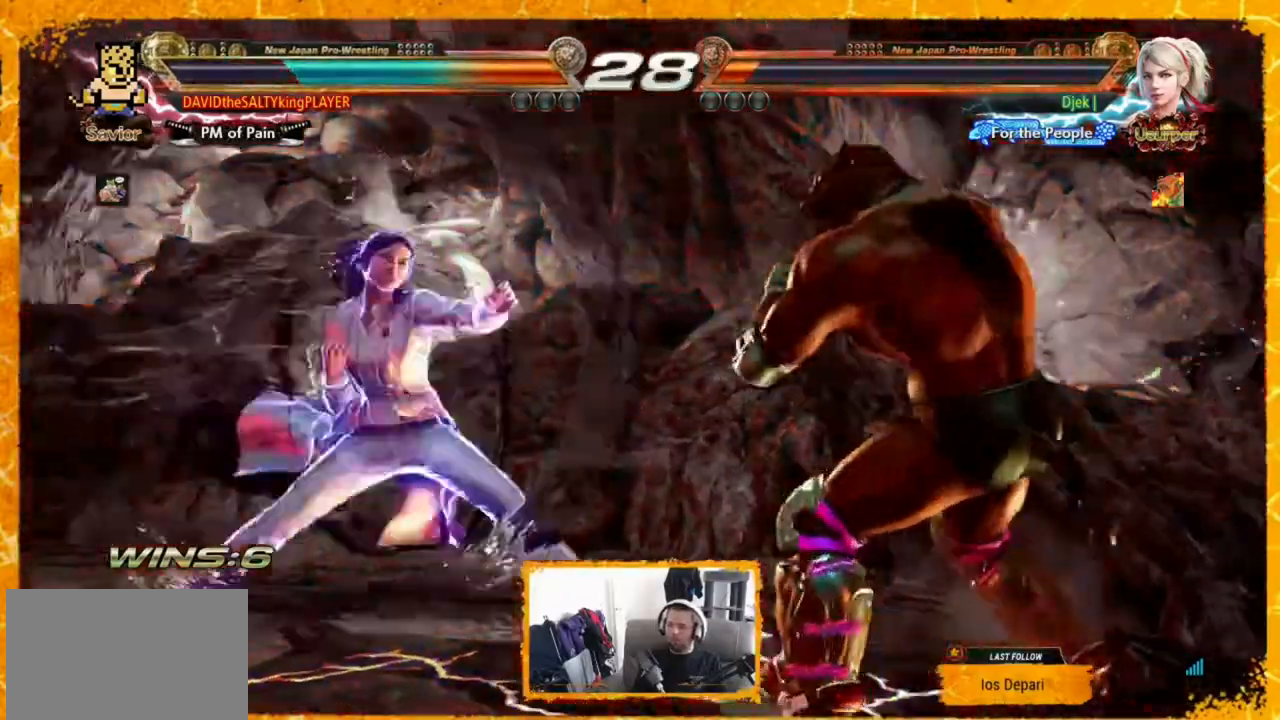
{"dt_ms": 480, "buttons": [], "events": []}
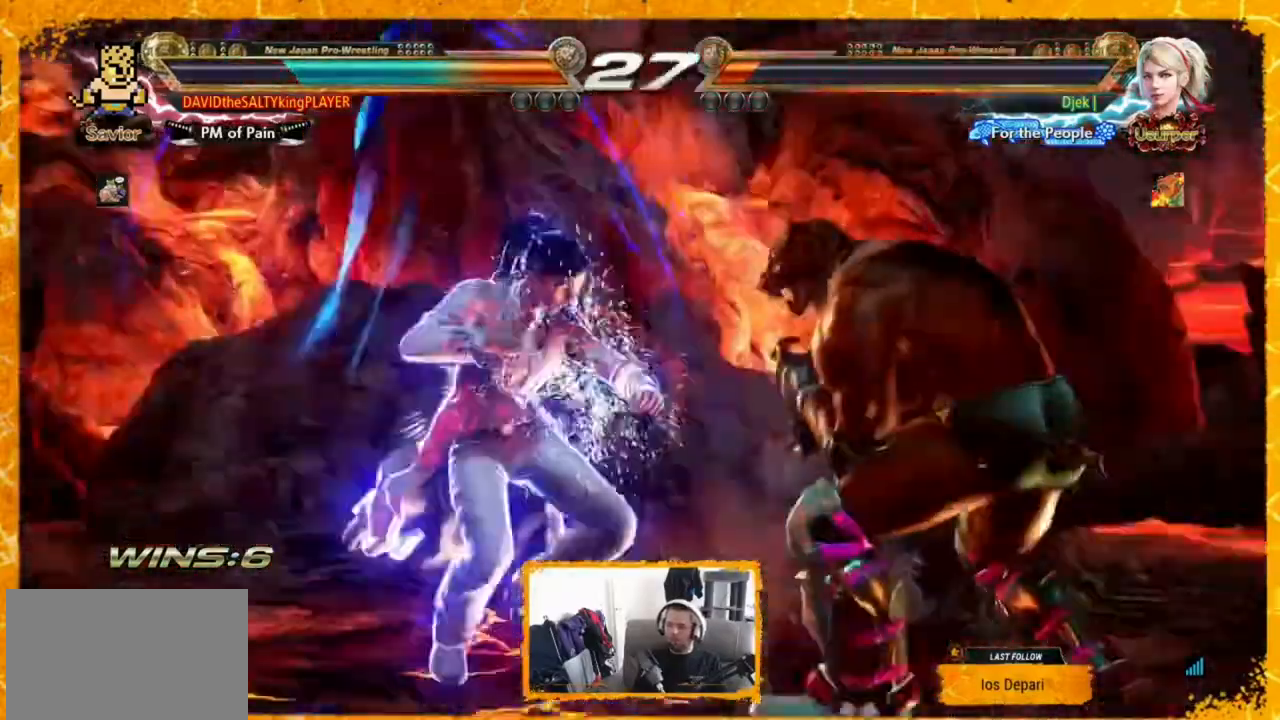
{"dt_ms": 520, "buttons": [], "events": []}
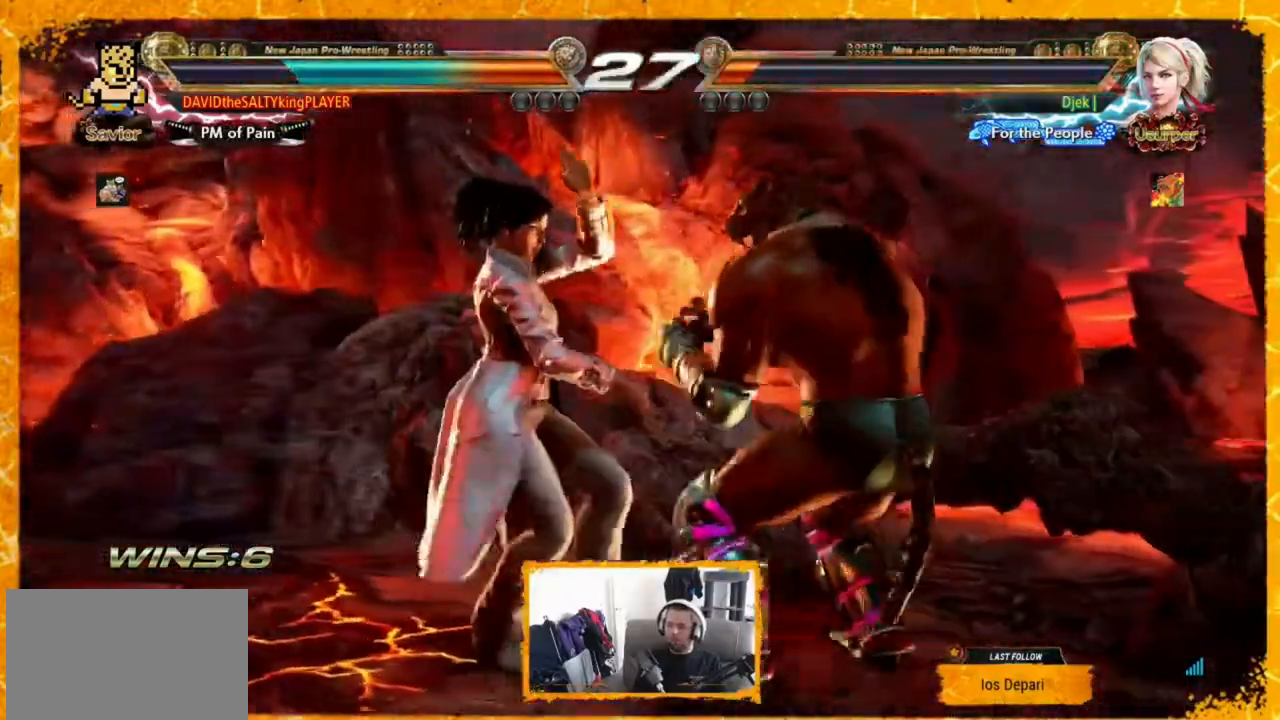
{"dt_ms": 480, "buttons": [], "events": []}
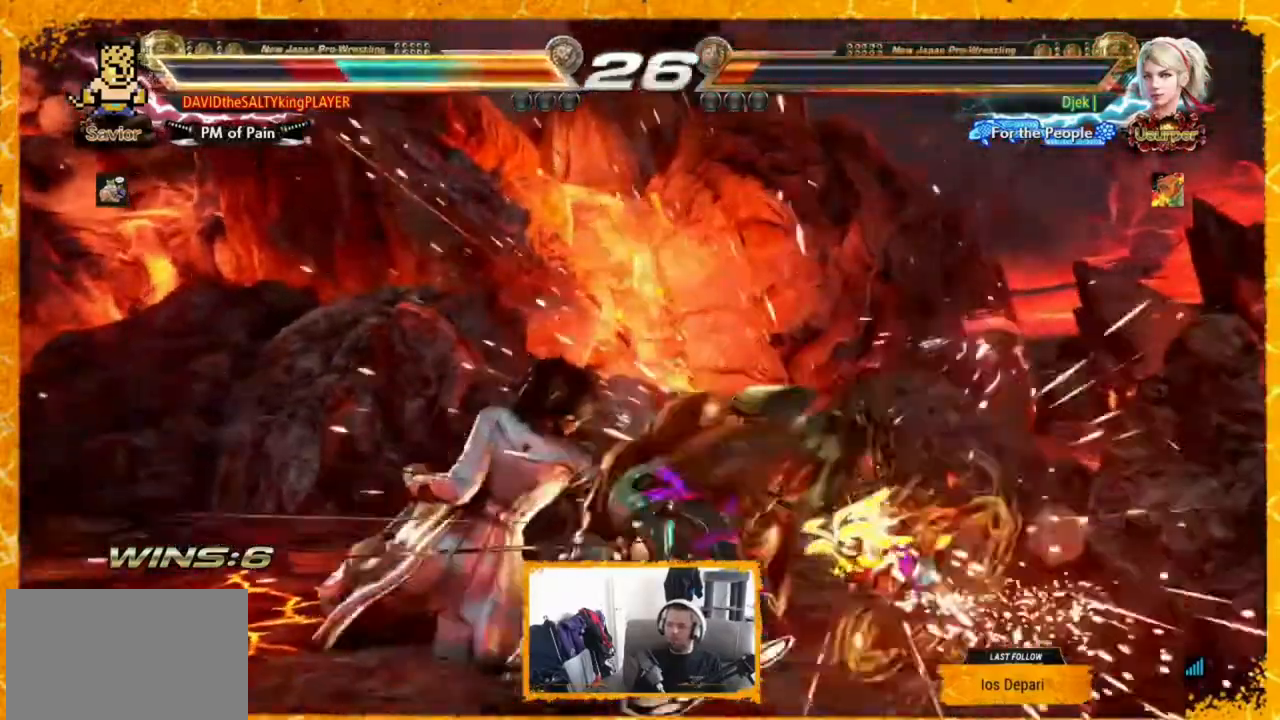
{"dt_ms": 520, "buttons": [], "events": []}
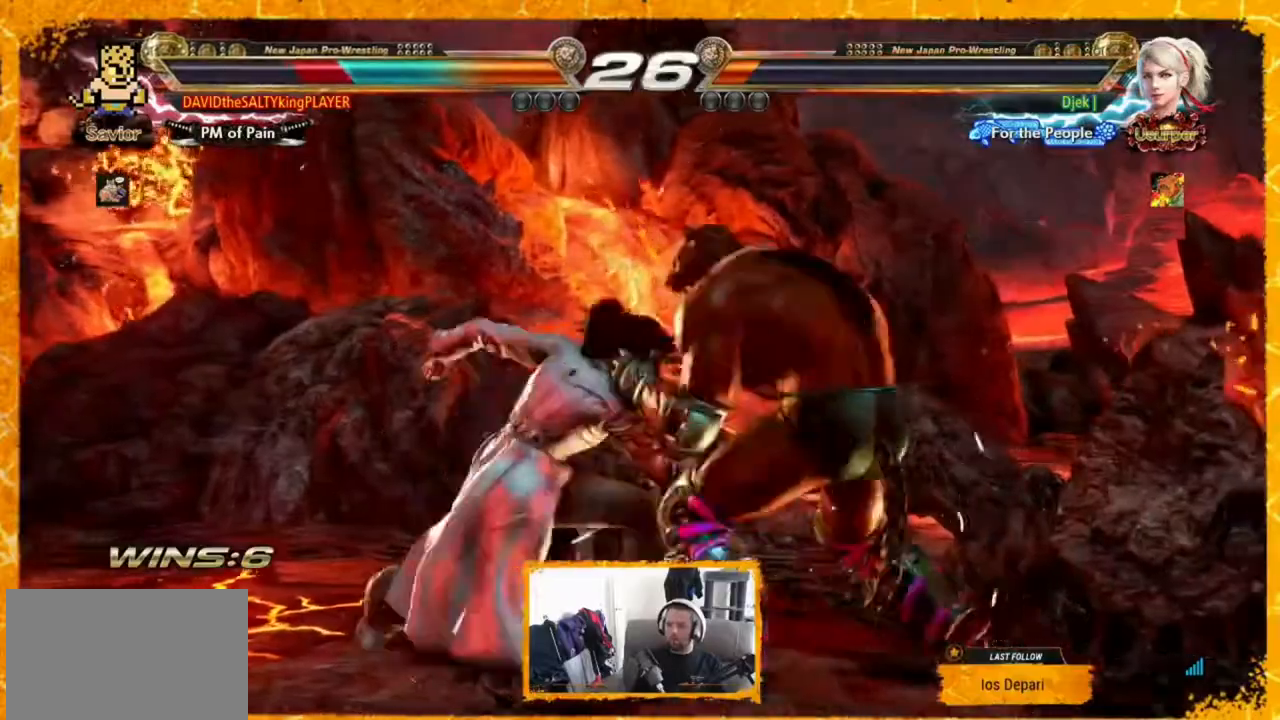
{"dt_ms": 480, "buttons": ["TRIANGLE"], "events": [[360, "SQUARE", "down"], [440, "TRIANGLE", "down"], [480, "SQUARE", "up"]]}
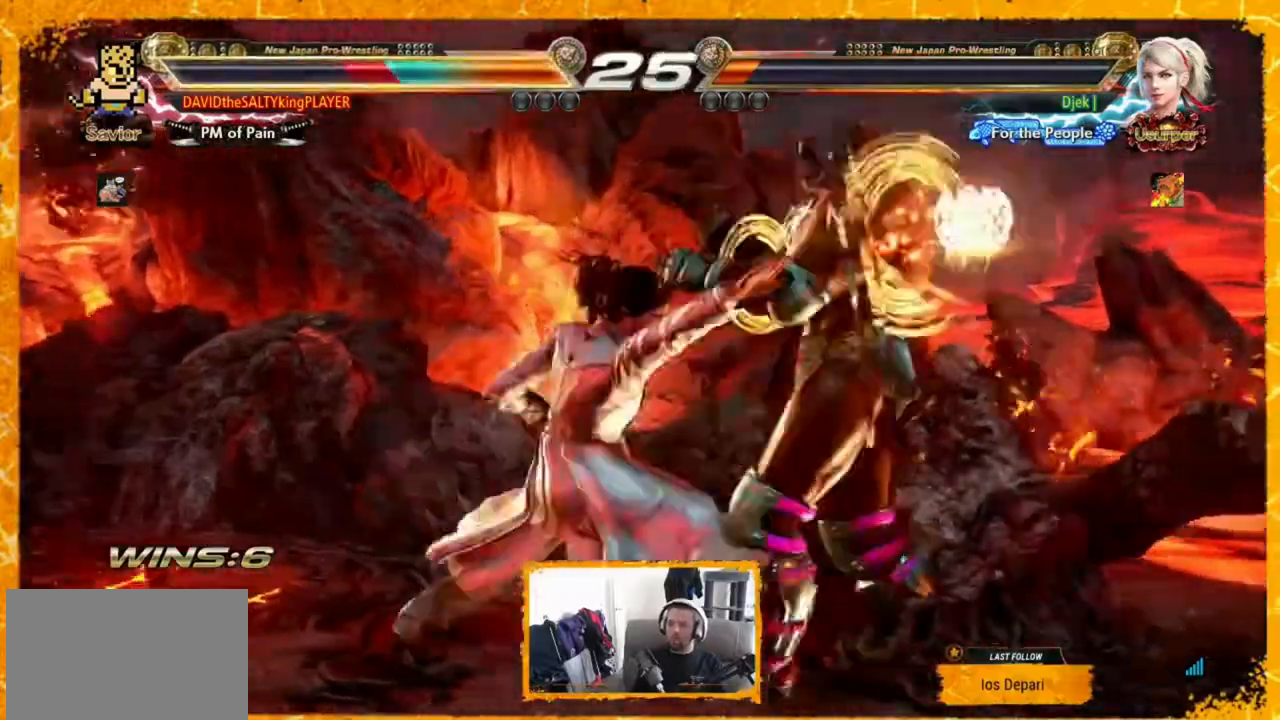
{"dt_ms": 520, "buttons": [], "events": [[120, "TRIANGLE", "up"]]}
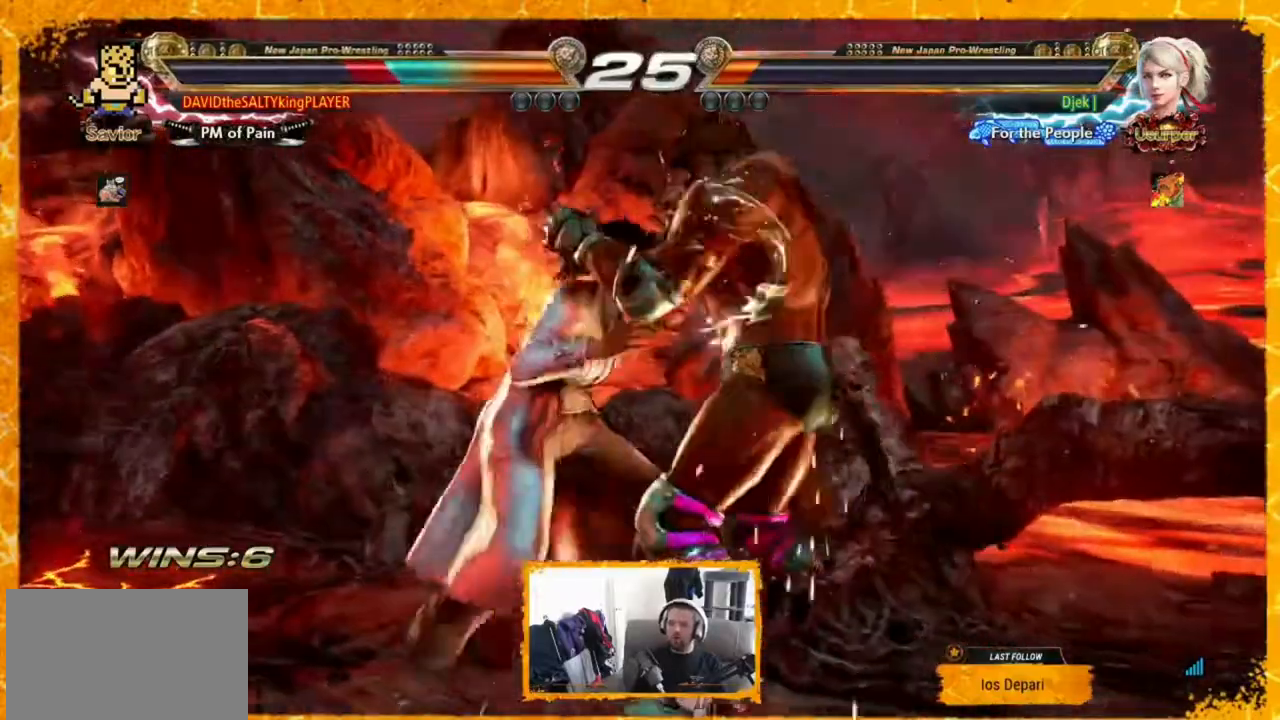
{"dt_ms": 480, "buttons": [], "events": [[40, "SQUARE", "down"], [160, "SQUARE", "up"], [240, "SQUARE", "down"], [320, "SQUARE", "up"], [400, "SQUARE", "down"], [480, "SQUARE", "up"]]}
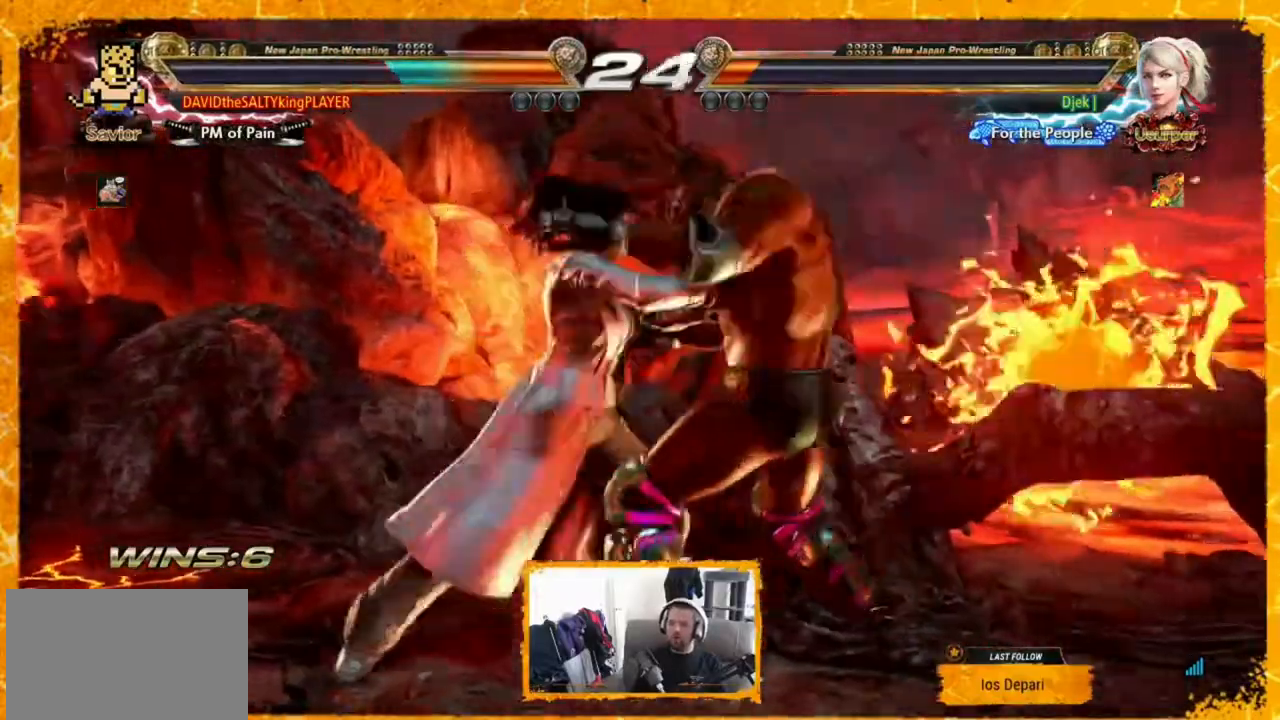
{"dt_ms": 520, "buttons": ["SQUARE"], "events": [[80, "SQUARE", "down"], [160, "SQUARE", "up"], [280, "SQUARE", "down"], [360, "SQUARE", "up"], [520, "SQUARE", "down"]]}
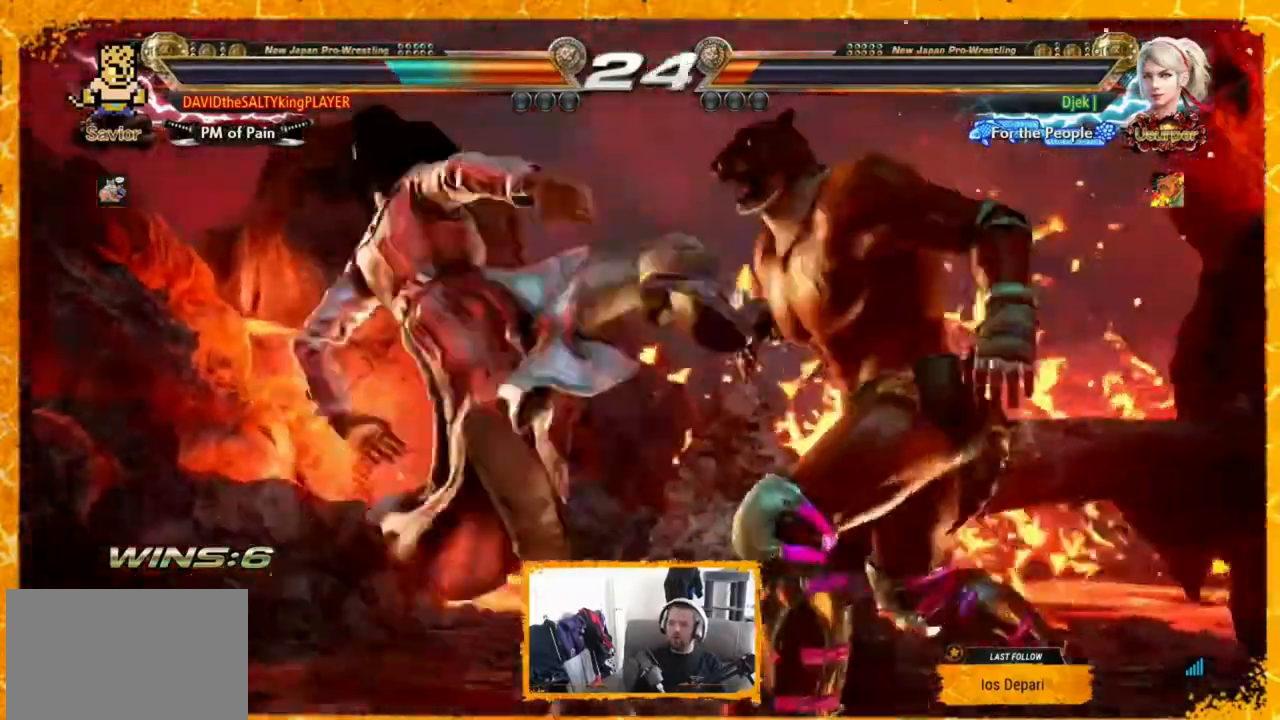
{"dt_ms": 480, "buttons": [], "events": [[40, "SQUARE", "up"]]}
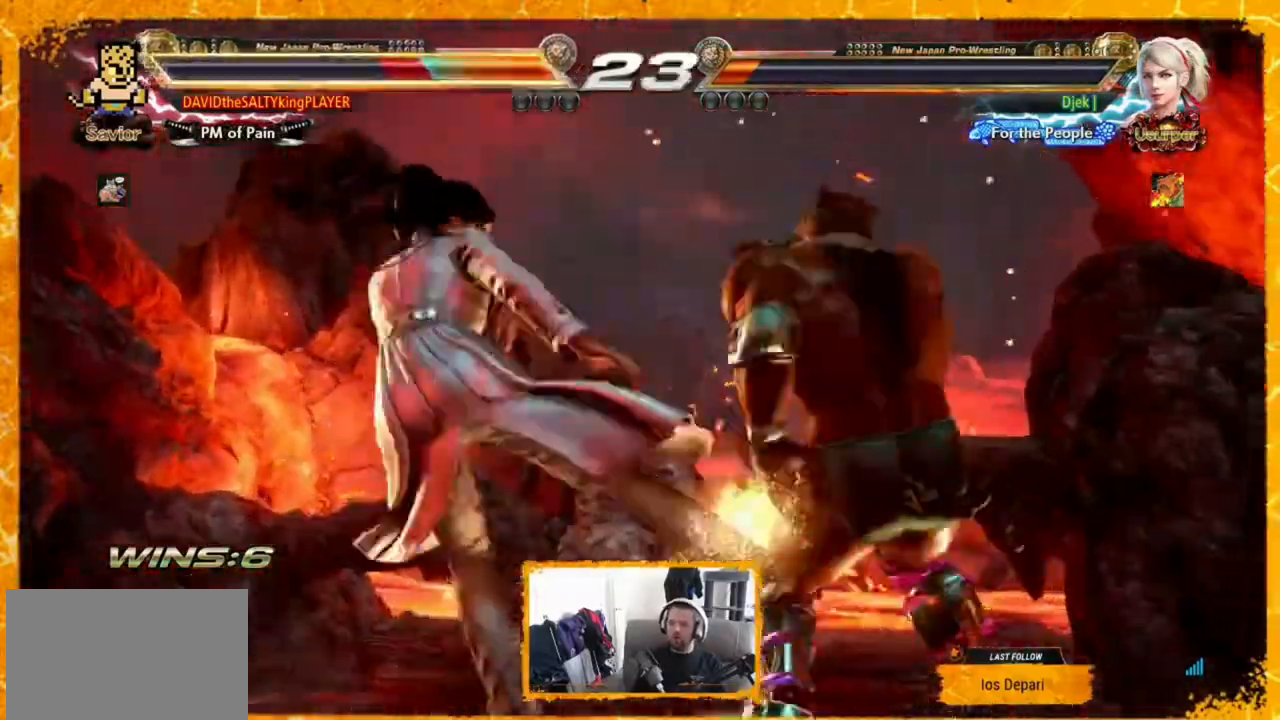
{"dt_ms": 520, "buttons": [], "events": []}
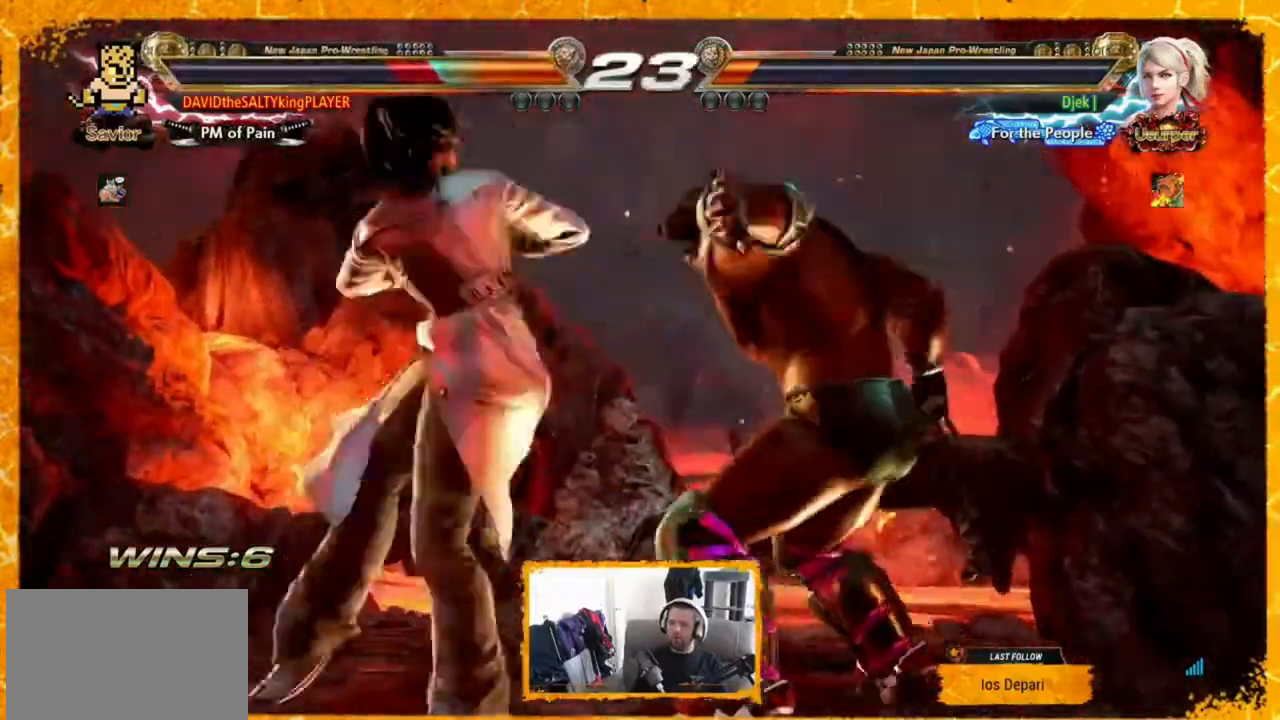
{"dt_ms": 480, "buttons": [], "events": []}
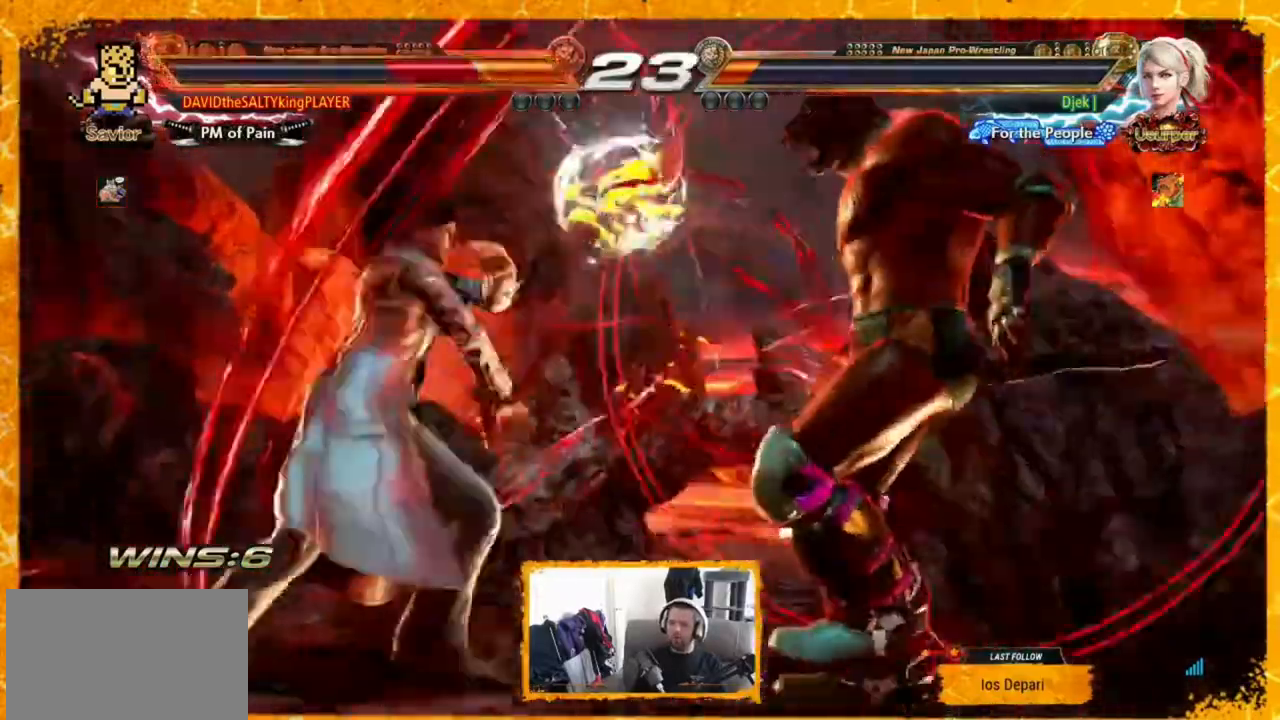
{"dt_ms": 520, "buttons": [], "events": []}